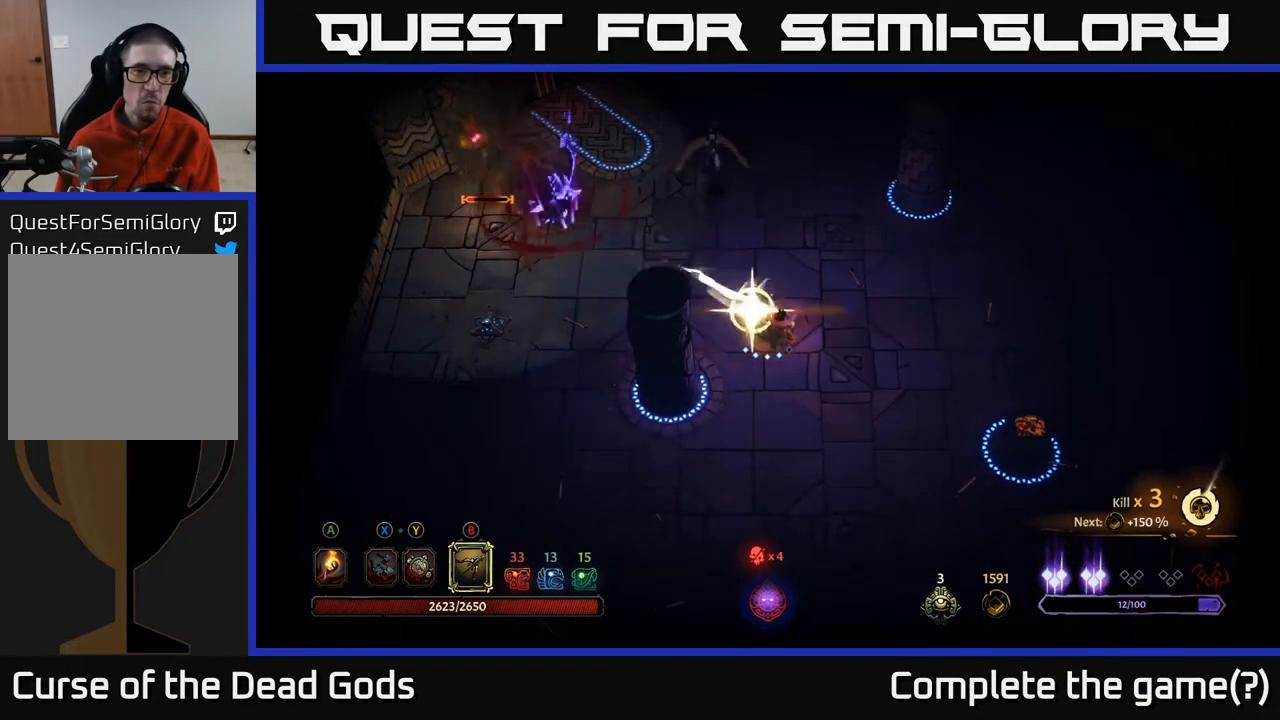
Gameplay with a controller (Xbox layout); each line is a JSON object with the inputs held at the frame after it. "events" lists button and stick changes between this image and that frame as [ms after this image, input, new state], when the widget could be followed in between.
{"buttons": [], "left_stick": "down-right", "right_stick": "center", "events": [[167, "left_stick", "down-right"]]}
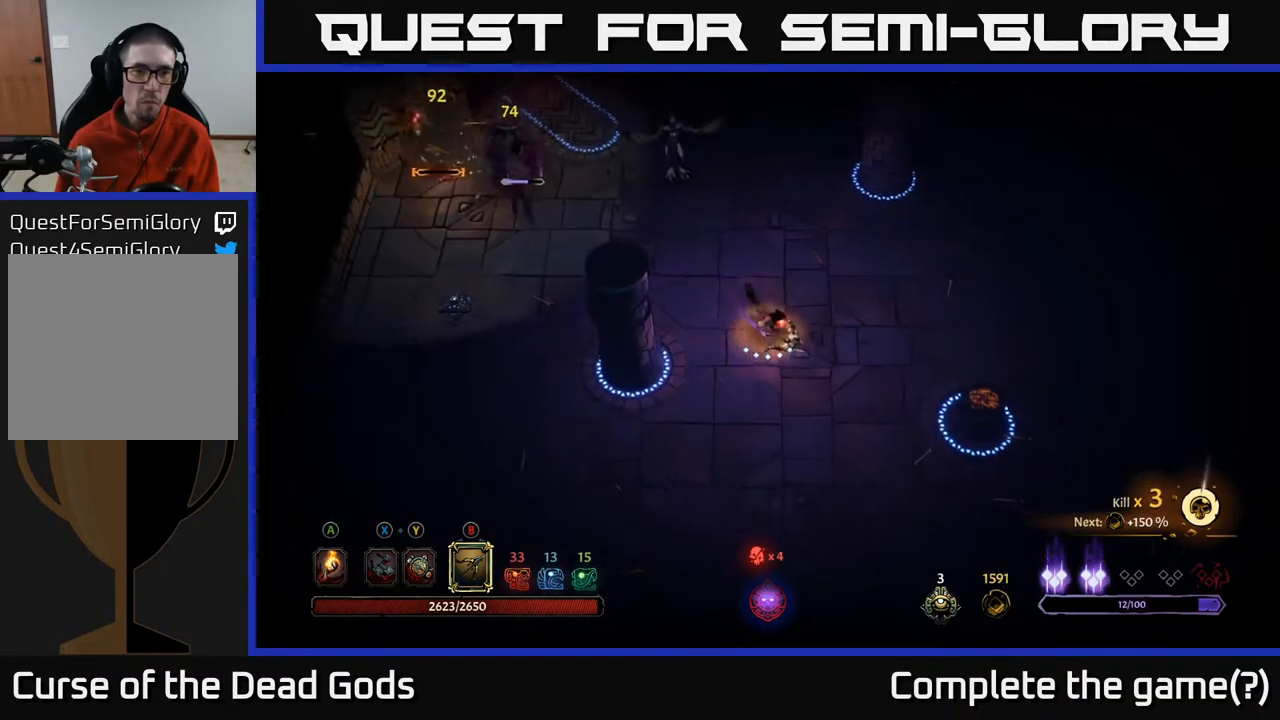
{"buttons": ["B"], "left_stick": "up-left", "right_stick": "center", "events": [[100, "left_stick", "up-left"], [117, "B", "down"]]}
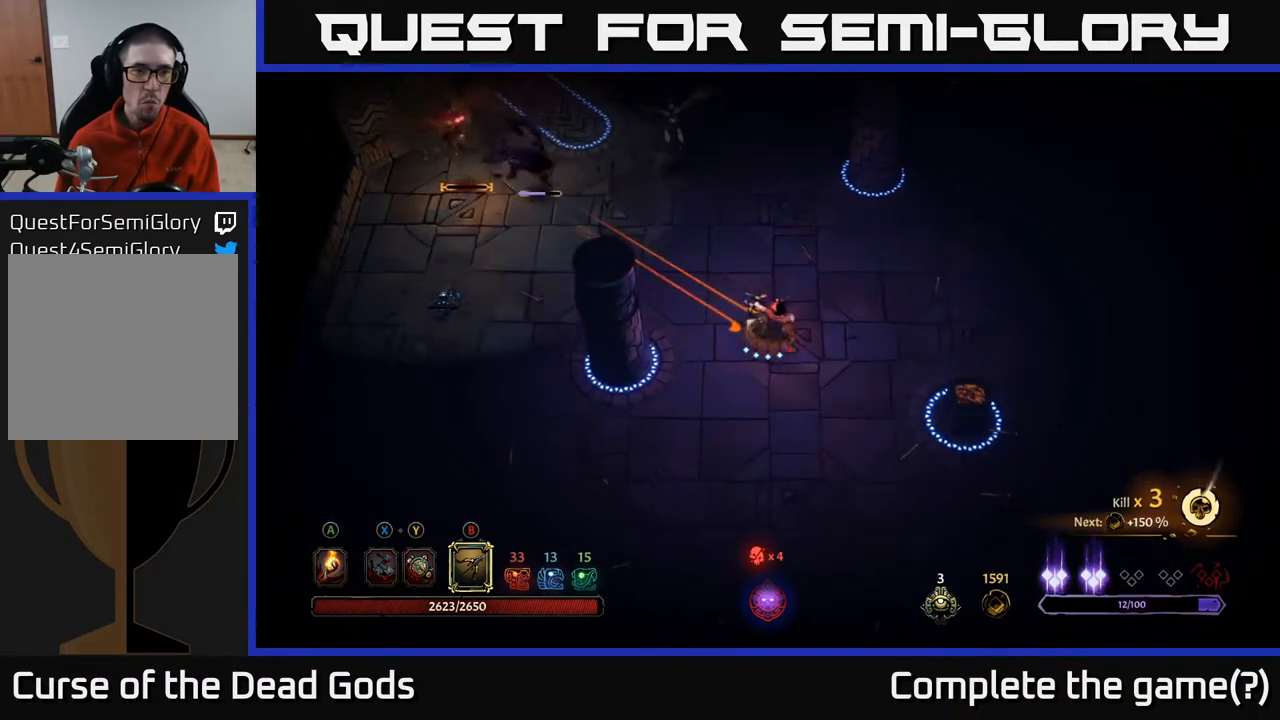
{"buttons": [], "left_stick": "up-left", "right_stick": "center", "events": [[300, "B", "up"]]}
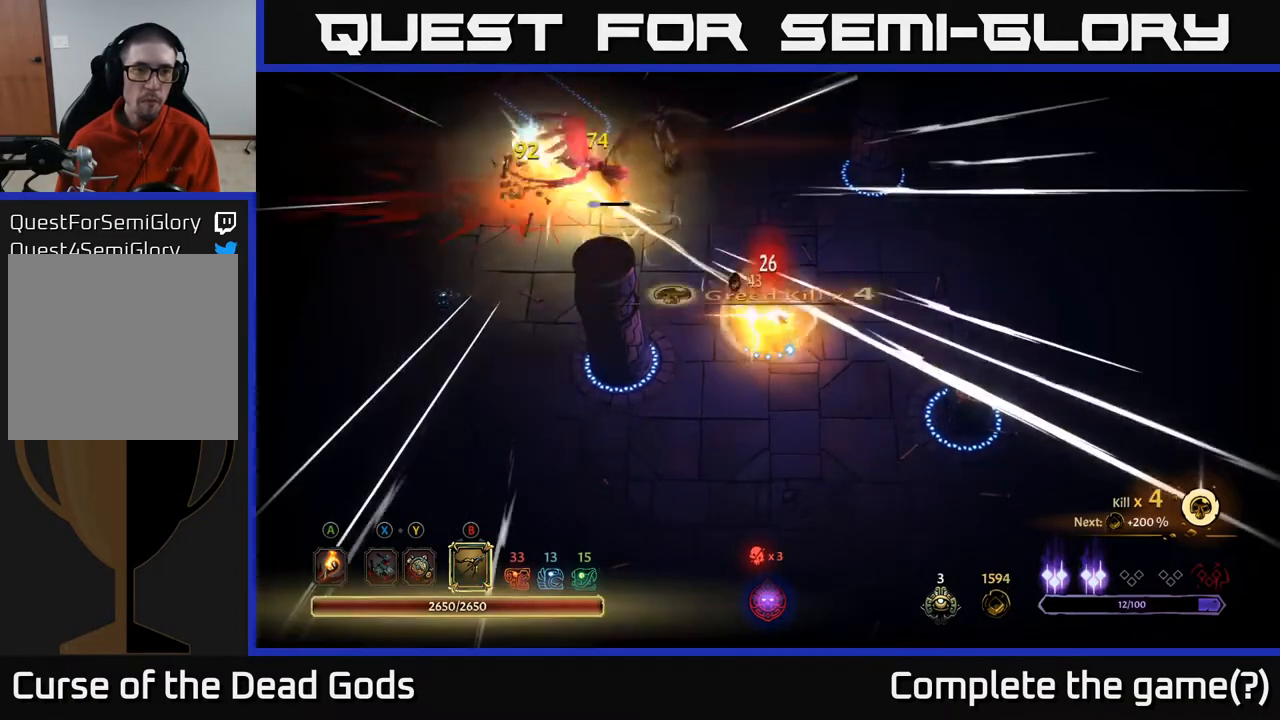
{"buttons": ["B"], "left_stick": "right", "right_stick": "center", "events": [[100, "left_stick", "center"], [267, "left_stick", "down"], [333, "left_stick", "down-right"], [467, "left_stick", "right"], [500, "B", "down"]]}
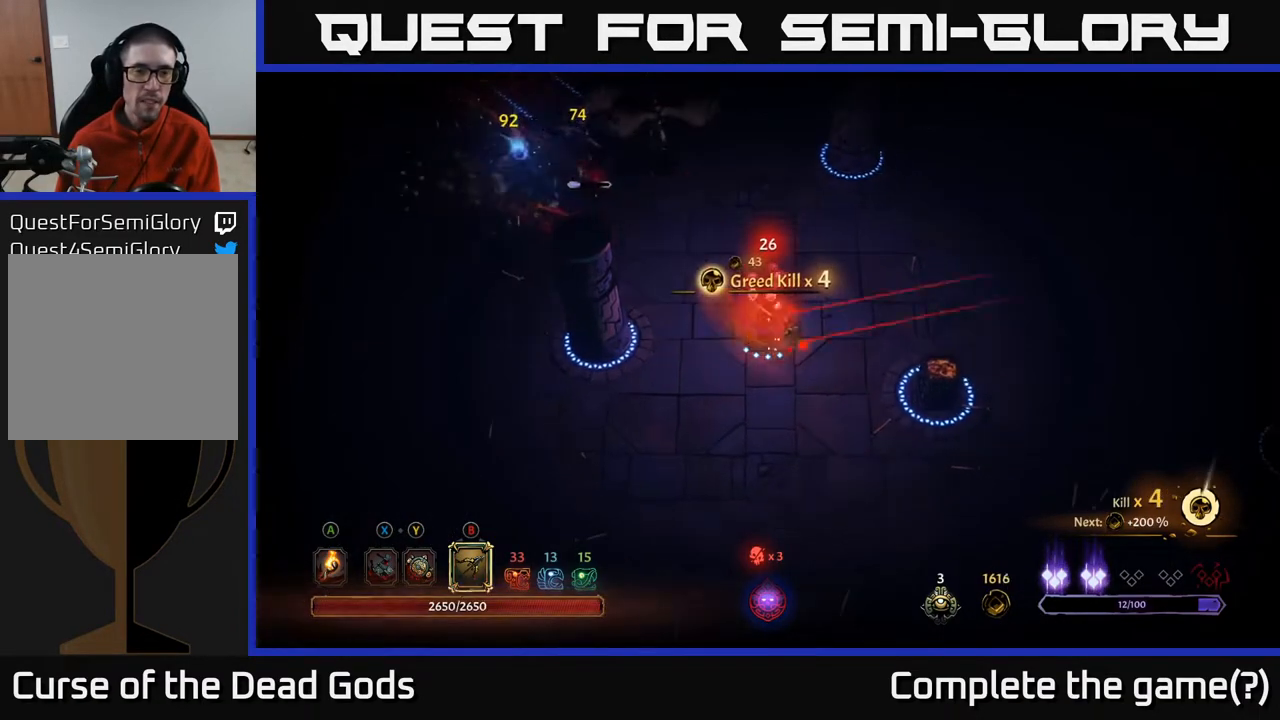
{"buttons": ["B"], "left_stick": "up-left", "right_stick": "center", "events": [[50, "left_stick", "up-left"]]}
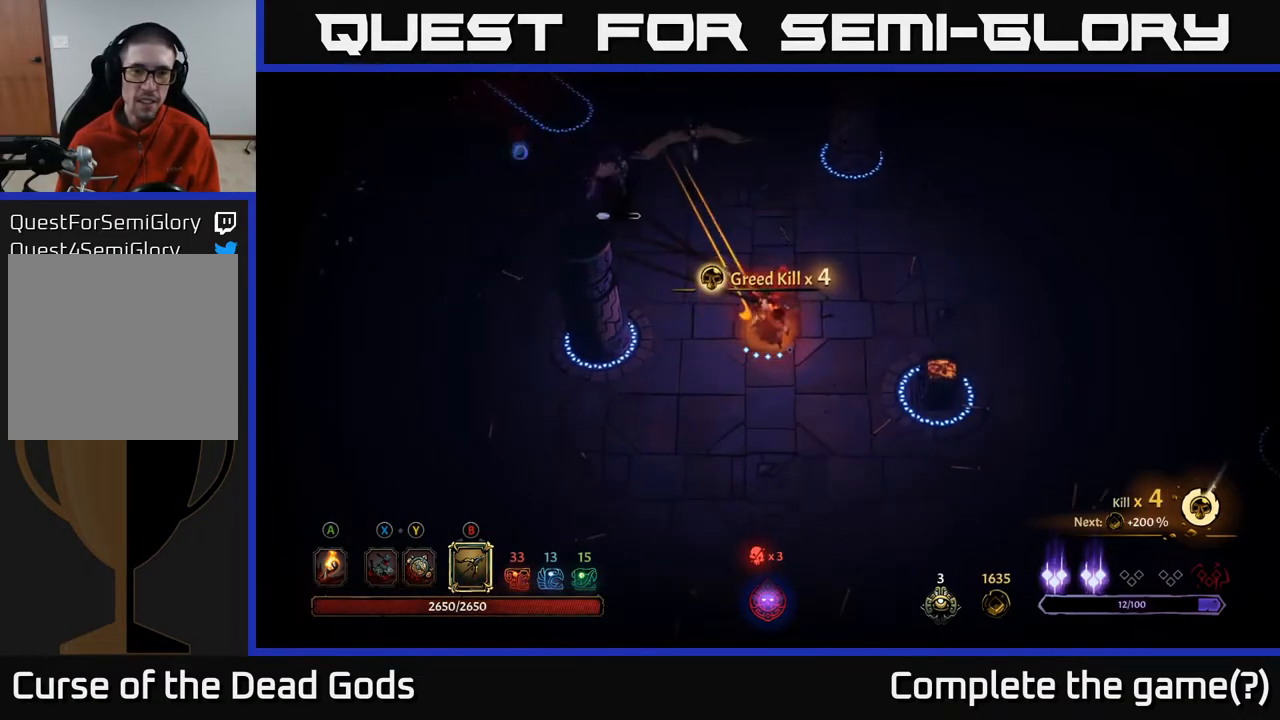
{"buttons": [], "left_stick": "down", "right_stick": "center", "events": [[200, "B", "up"], [267, "left_stick", "center"], [317, "left_stick", "down"]]}
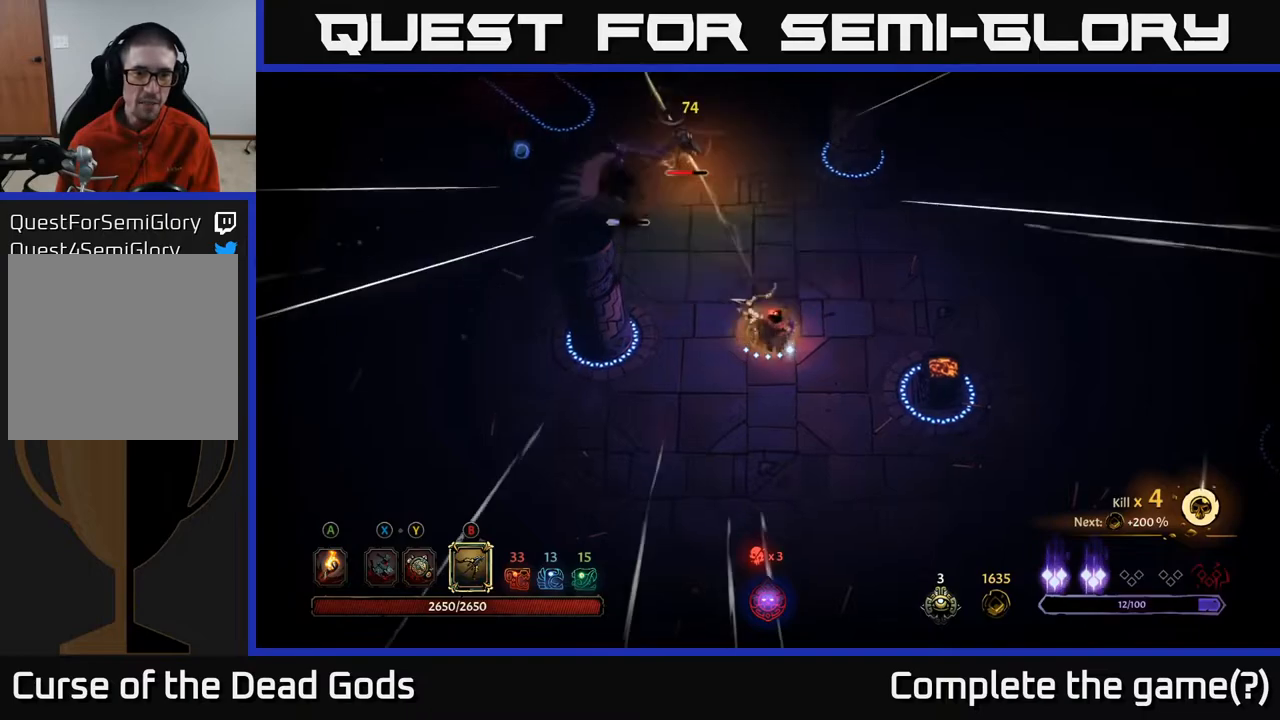
{"buttons": [], "left_stick": "down", "right_stick": "center", "events": []}
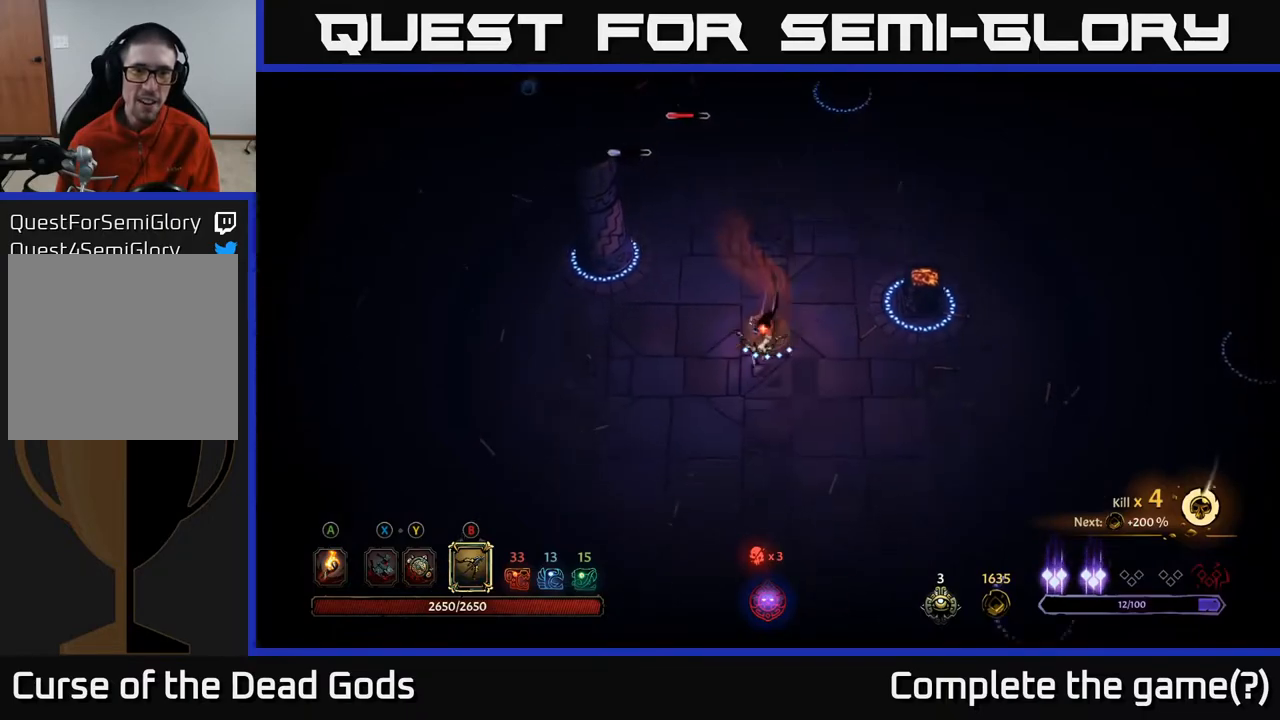
{"buttons": [], "left_stick": "down", "right_stick": "center", "events": [[17, "left_stick", "down-left"], [250, "left_stick", "down"]]}
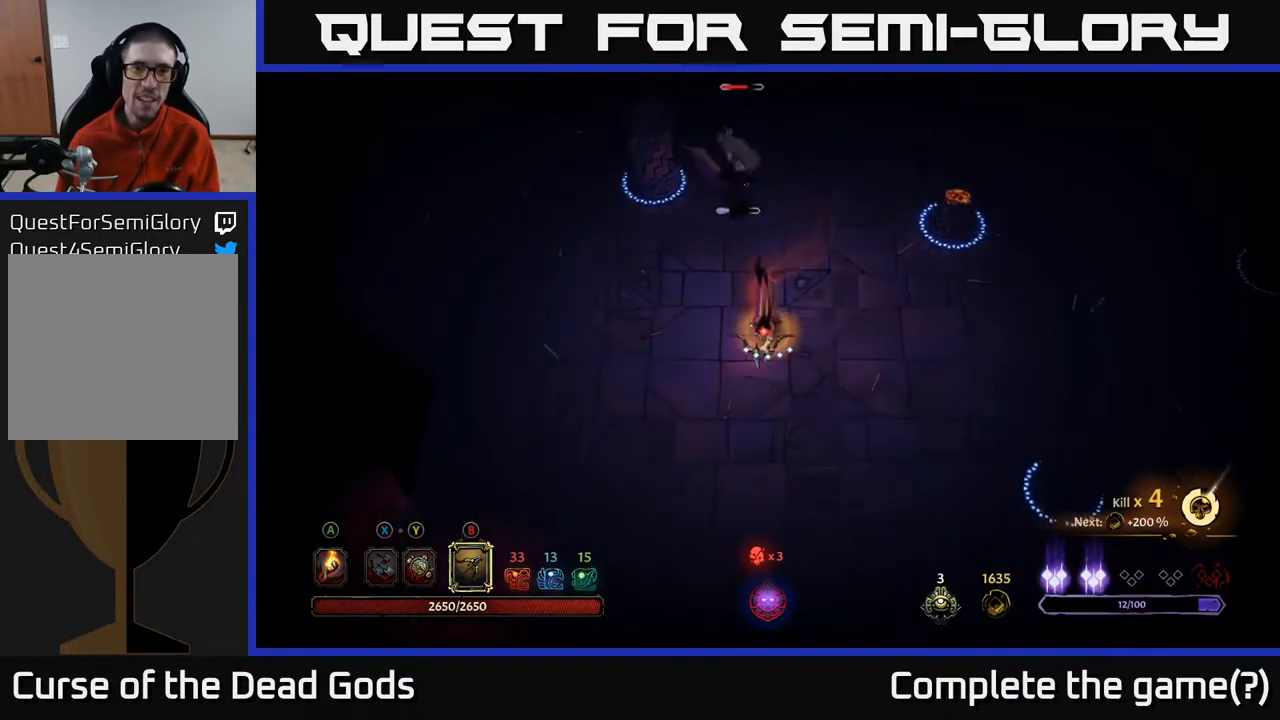
{"buttons": ["B"], "left_stick": "up", "right_stick": "center", "events": [[317, "B", "down"], [317, "left_stick", "up"]]}
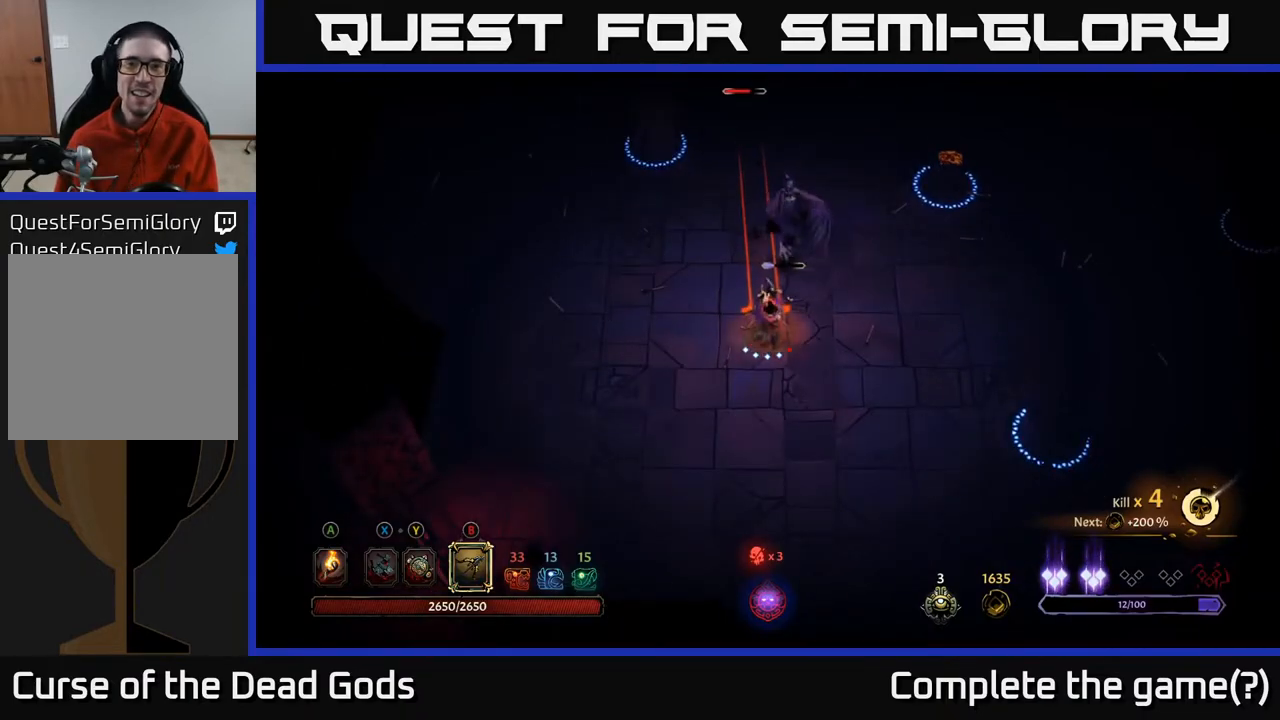
{"buttons": ["B"], "left_stick": "up", "right_stick": "center", "events": []}
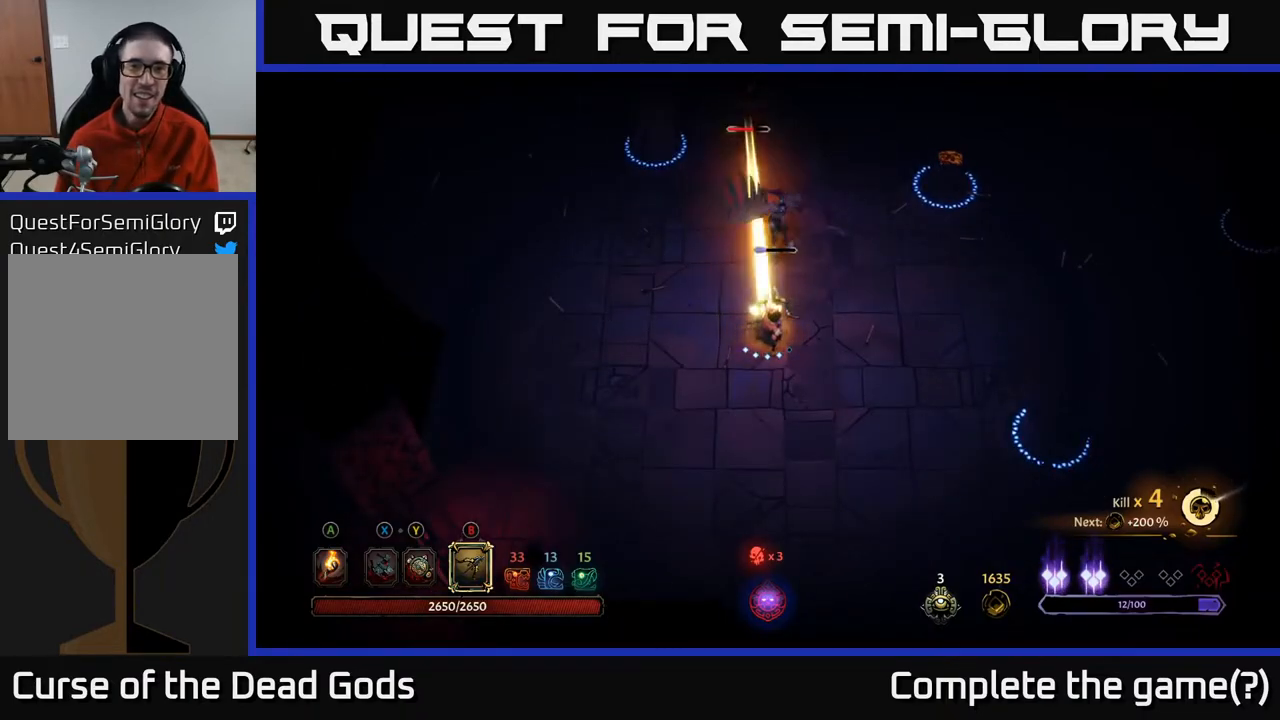
{"buttons": ["B"], "left_stick": "up", "right_stick": "center", "events": [[50, "B", "up"], [317, "B", "down"]]}
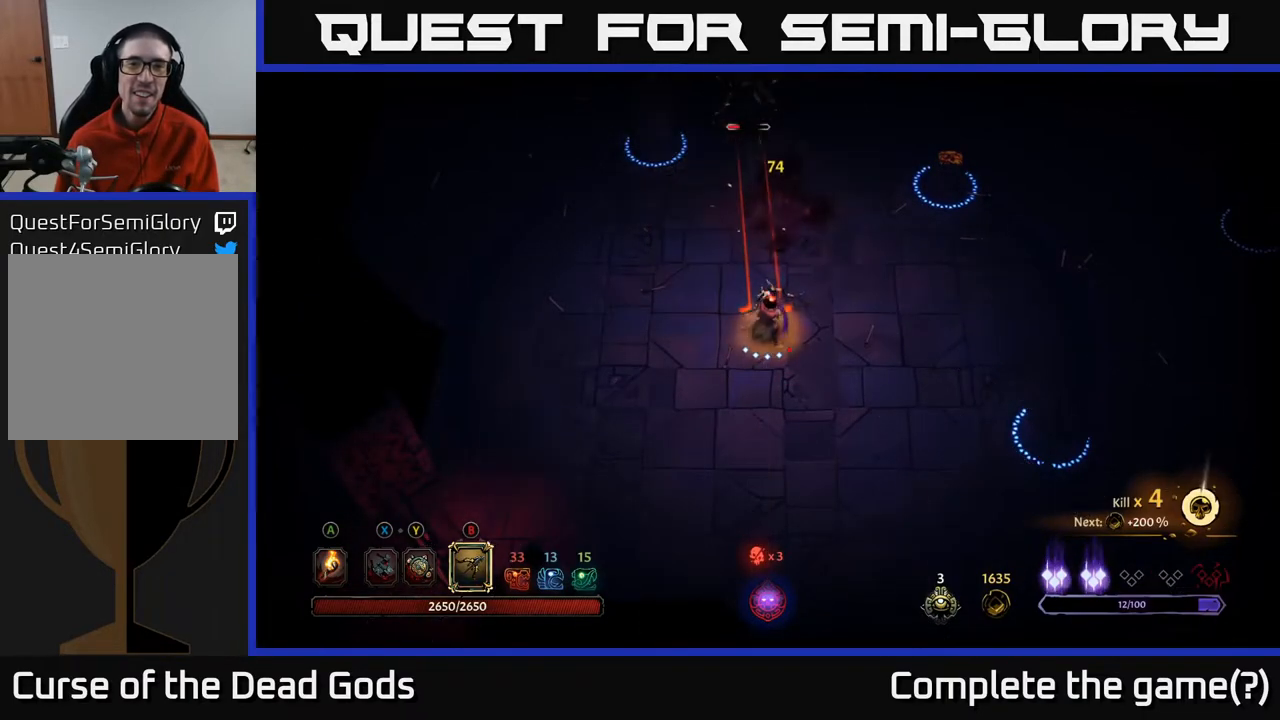
{"buttons": ["B"], "left_stick": "up", "right_stick": "center", "events": []}
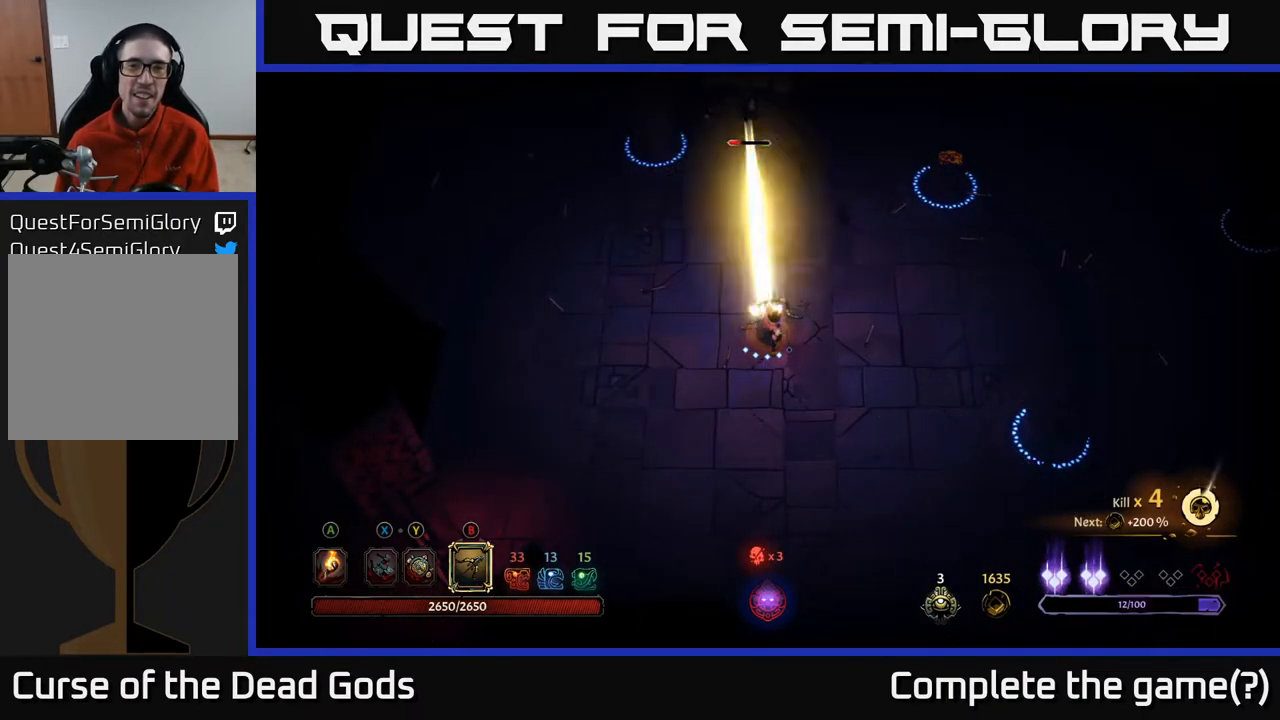
{"buttons": [], "left_stick": "up", "right_stick": "center", "events": [[117, "B", "up"]]}
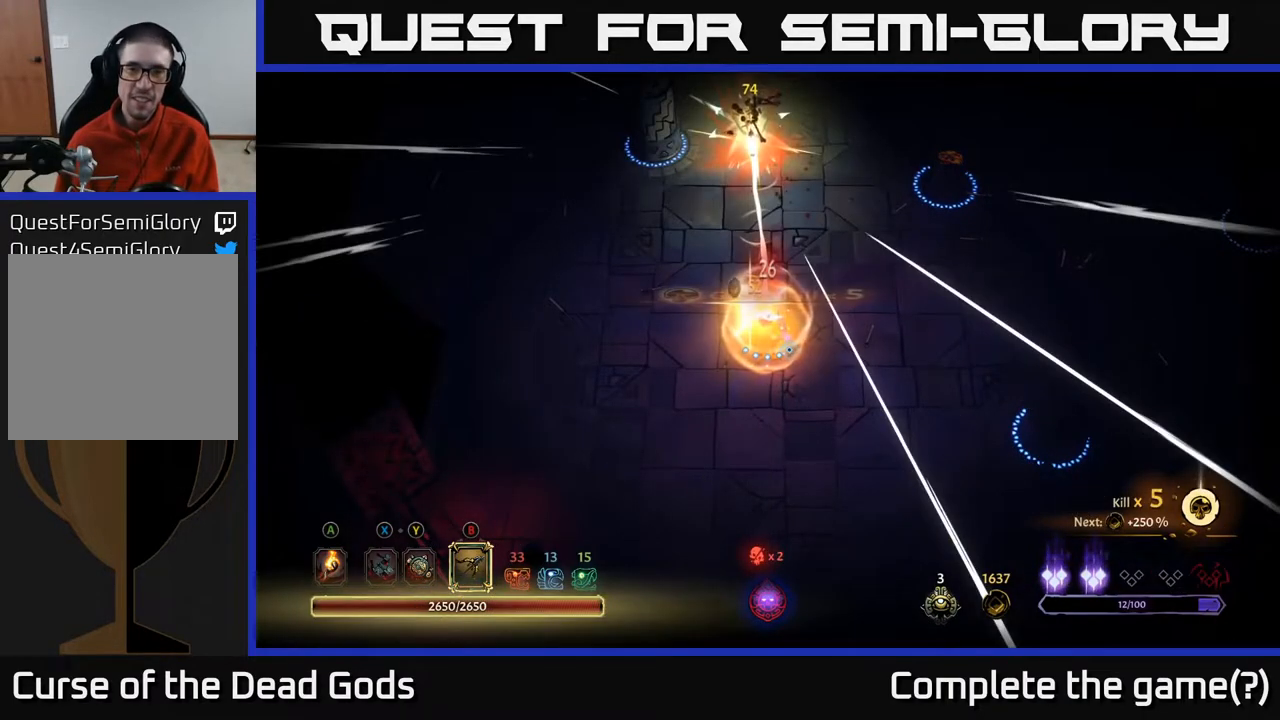
{"buttons": [], "left_stick": "up", "right_stick": "center", "events": []}
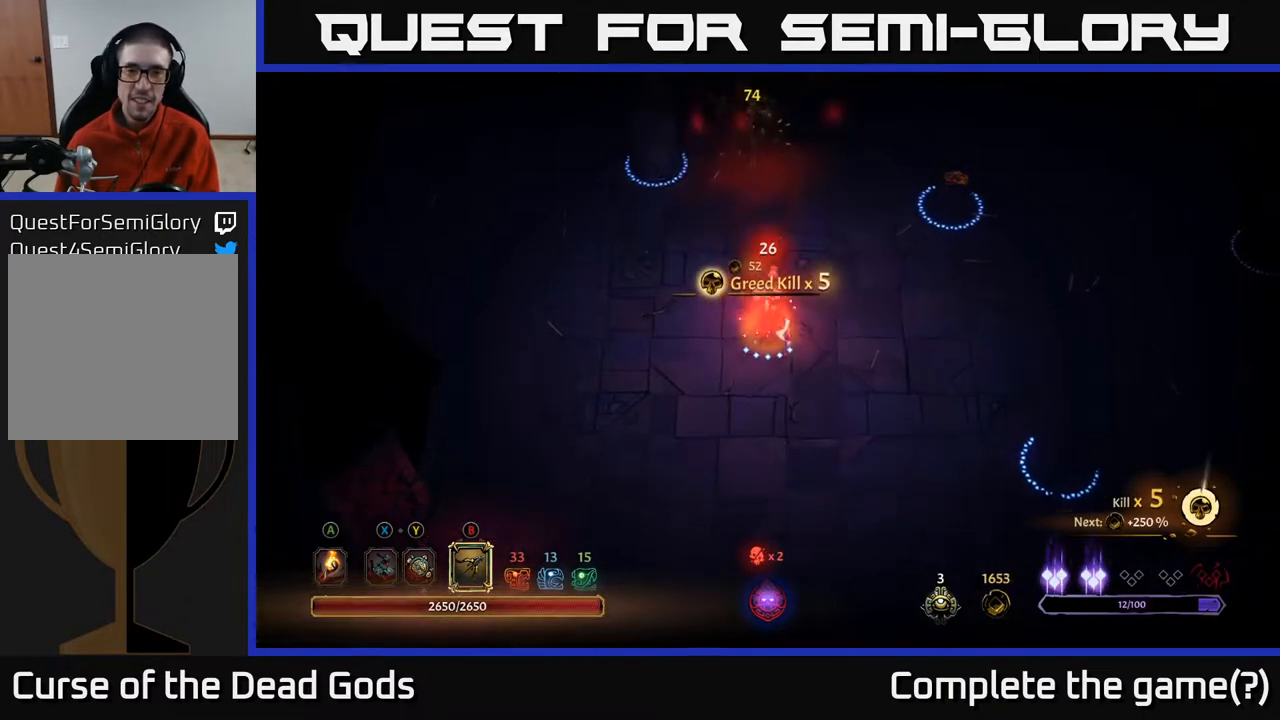
{"buttons": [], "left_stick": "up", "right_stick": "center", "events": [[417, "A", "down"], [467, "A", "up"]]}
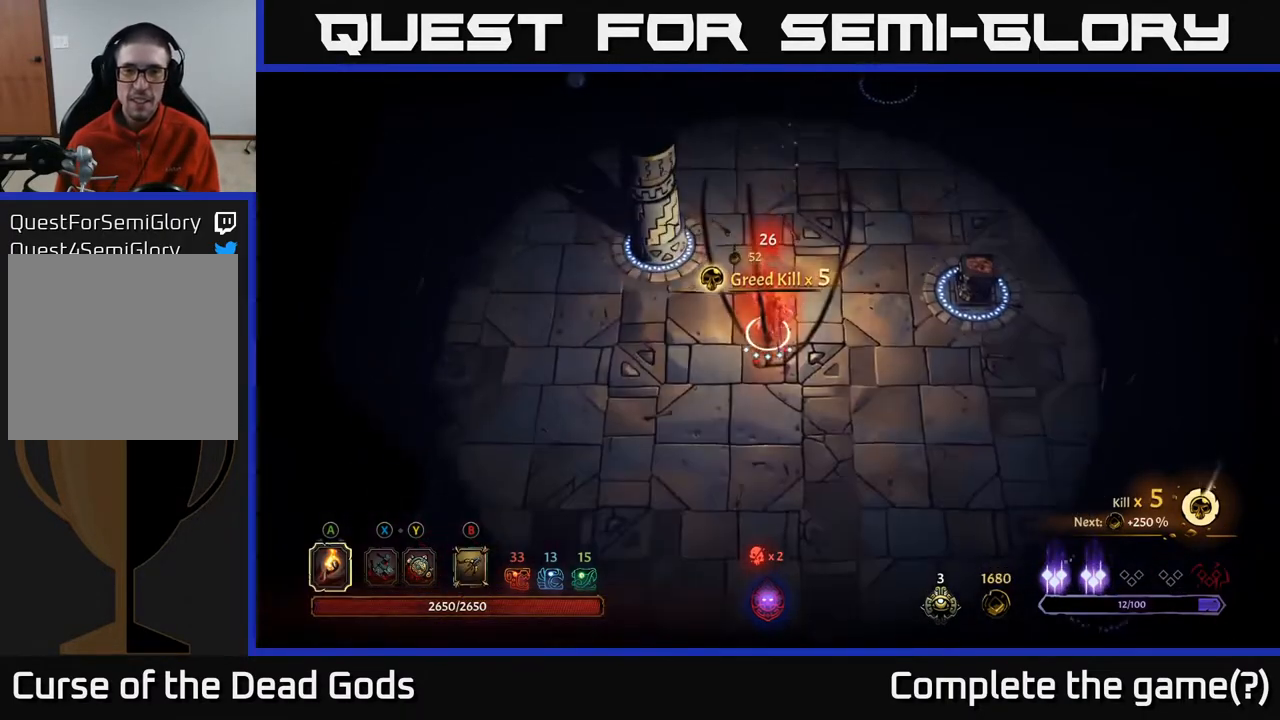
{"buttons": [], "left_stick": "up", "right_stick": "center", "events": []}
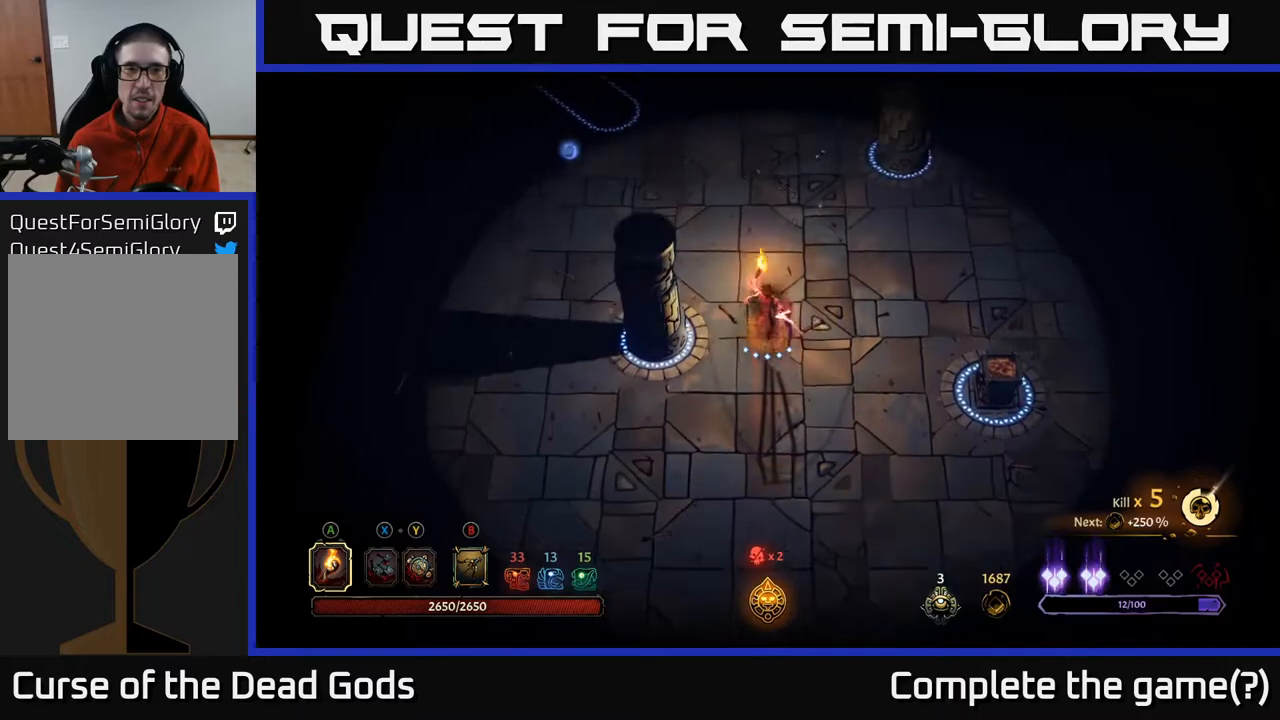
{"buttons": [], "left_stick": "up-left", "right_stick": "center", "events": [[150, "left_stick", "up-left"]]}
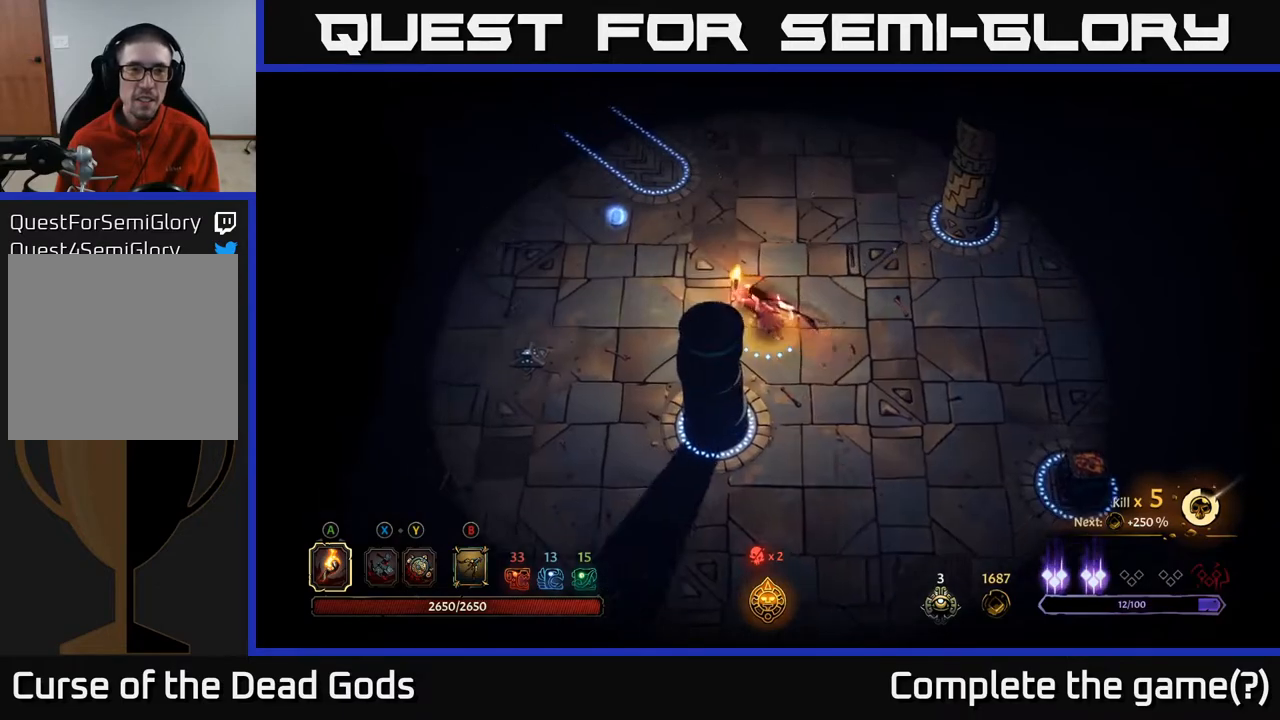
{"buttons": [], "left_stick": "up-left", "right_stick": "center", "events": [[250, "left_stick", "left"], [400, "left_stick", "up-left"]]}
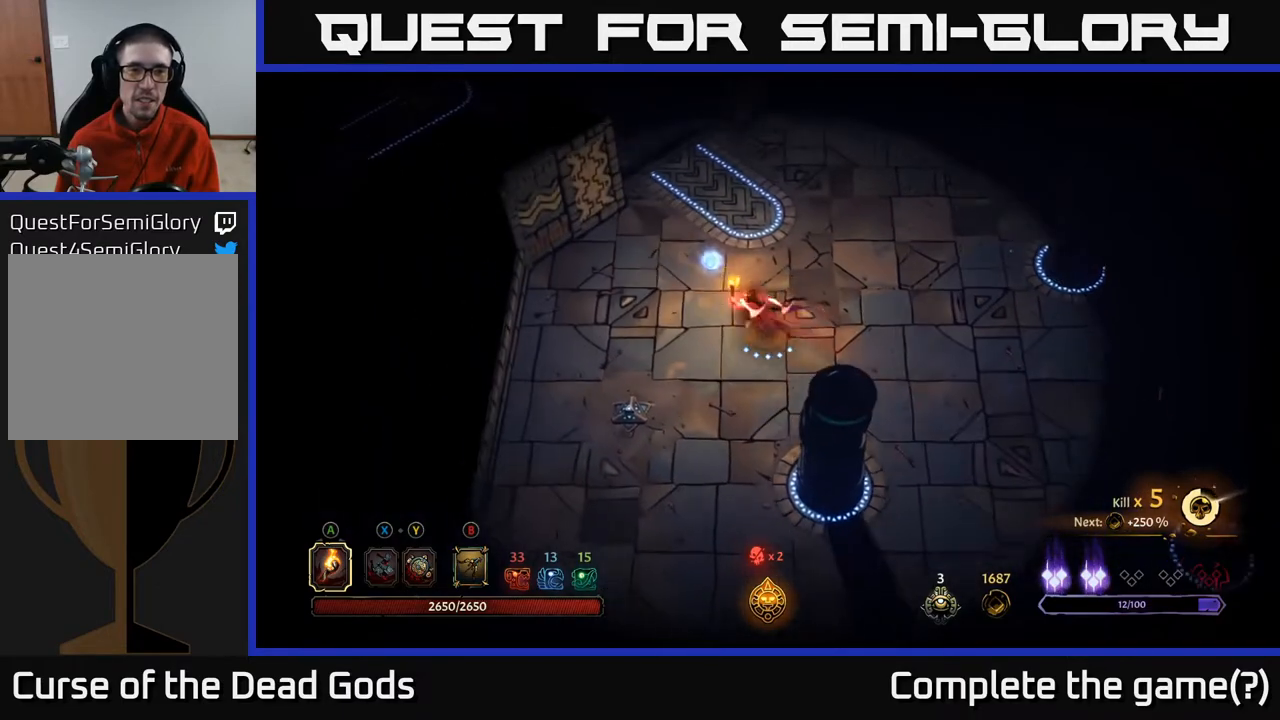
{"buttons": [], "left_stick": "up-right", "right_stick": "center", "events": [[333, "left_stick", "up-right"]]}
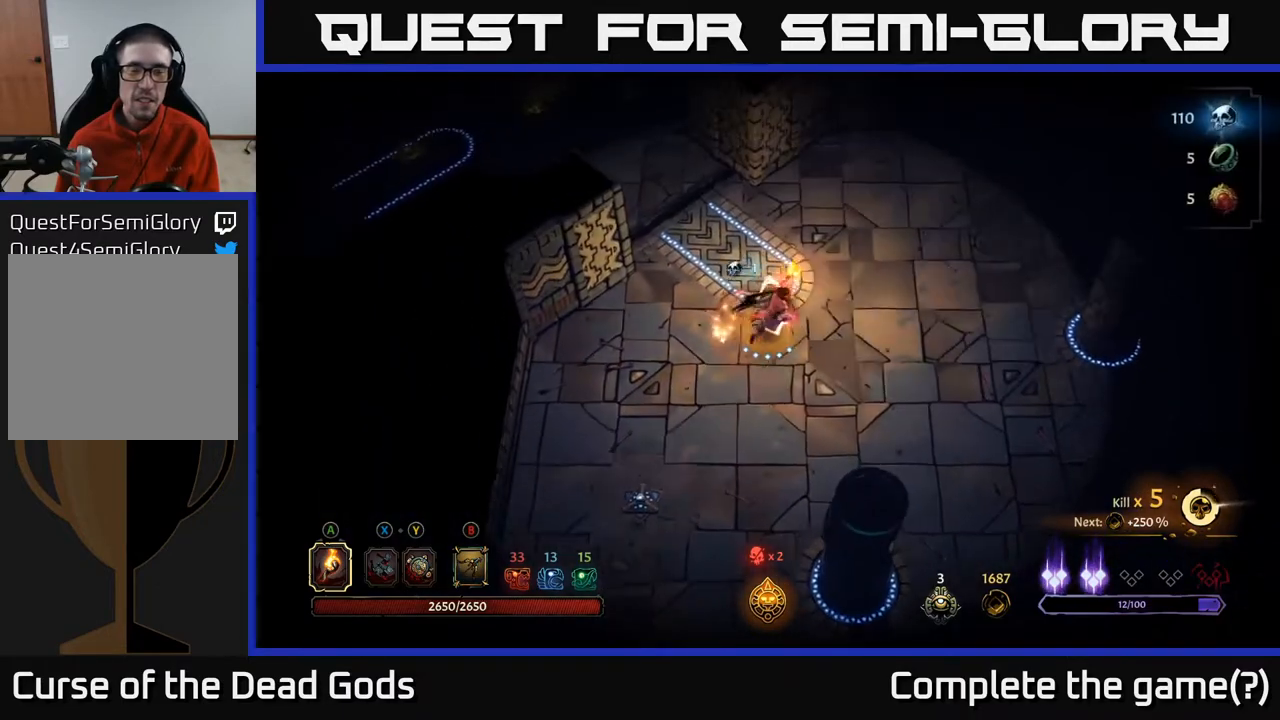
{"buttons": [], "left_stick": "up-right", "right_stick": "center", "events": []}
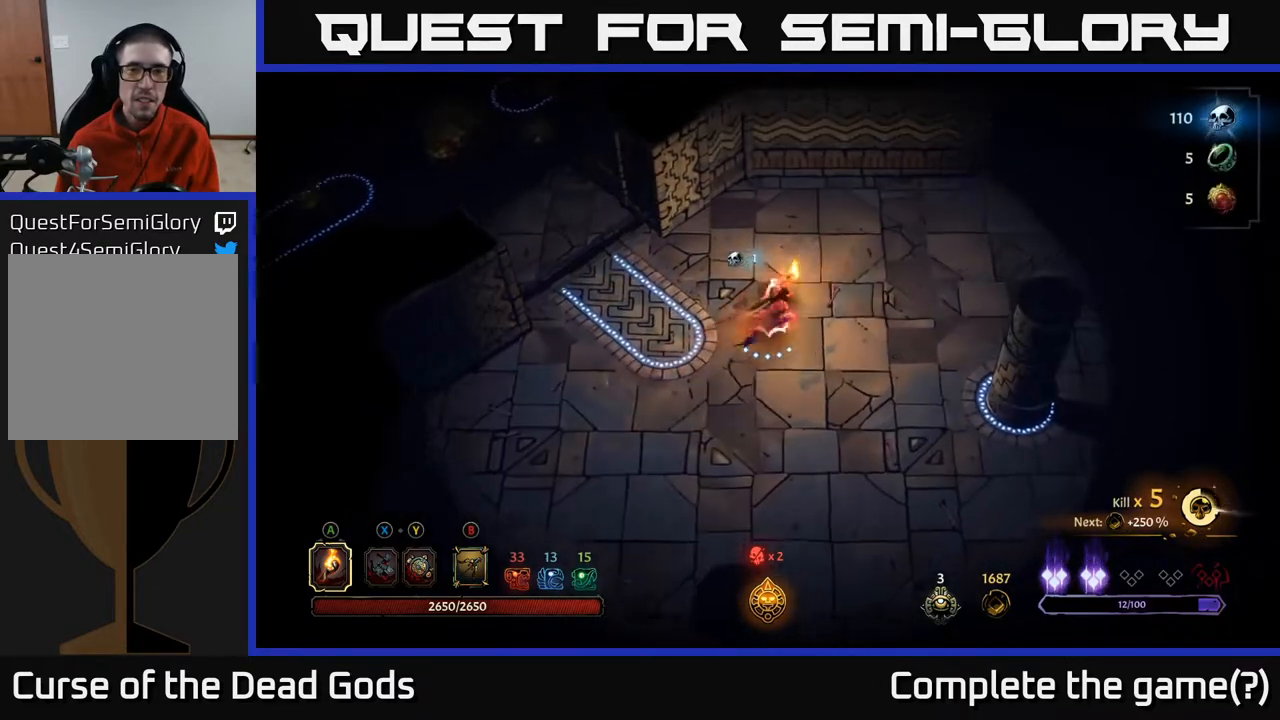
{"buttons": [], "left_stick": "right", "right_stick": "center", "events": [[167, "left_stick", "right"]]}
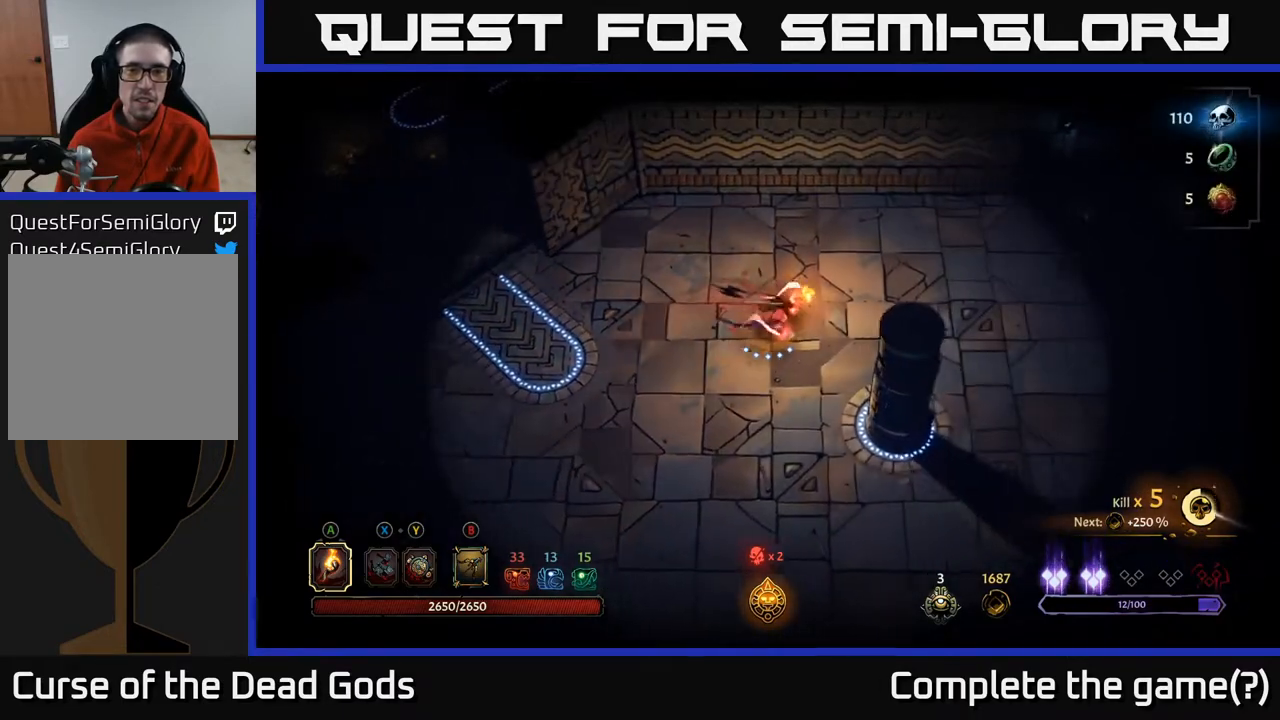
{"buttons": [], "left_stick": "right", "right_stick": "center", "events": []}
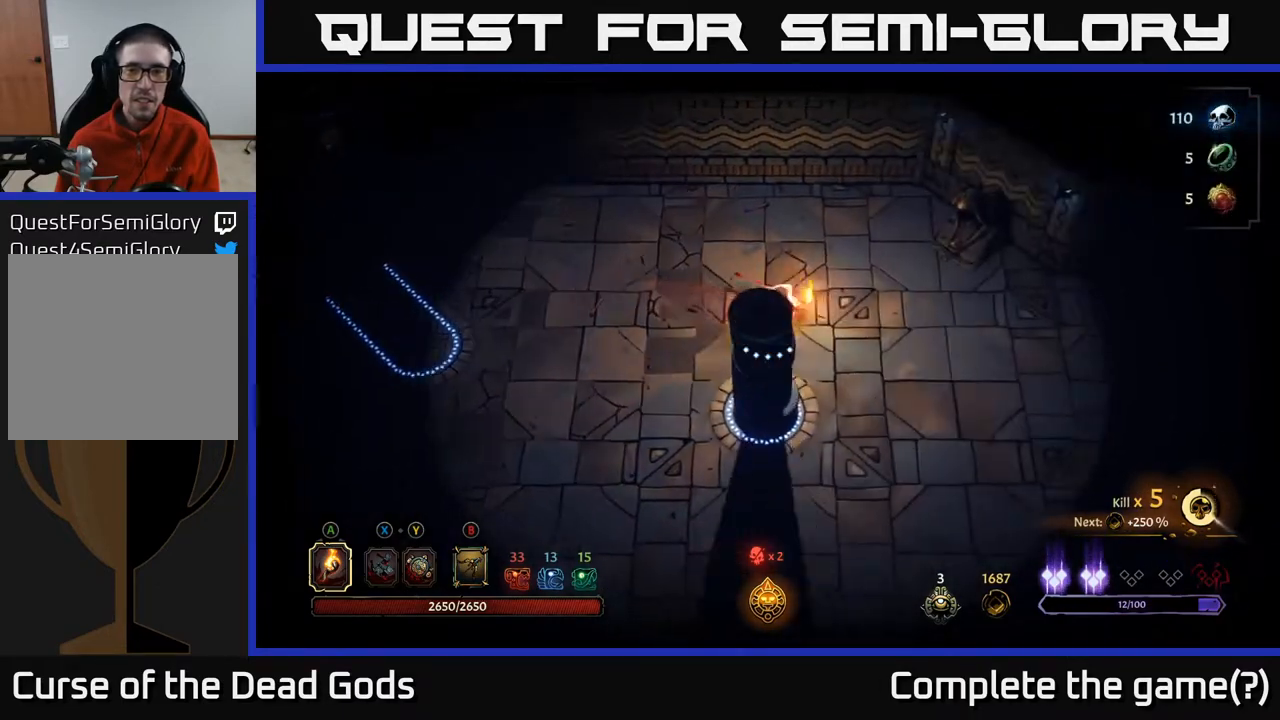
{"buttons": [], "left_stick": "down-right", "right_stick": "center", "events": [[383, "left_stick", "down-right"]]}
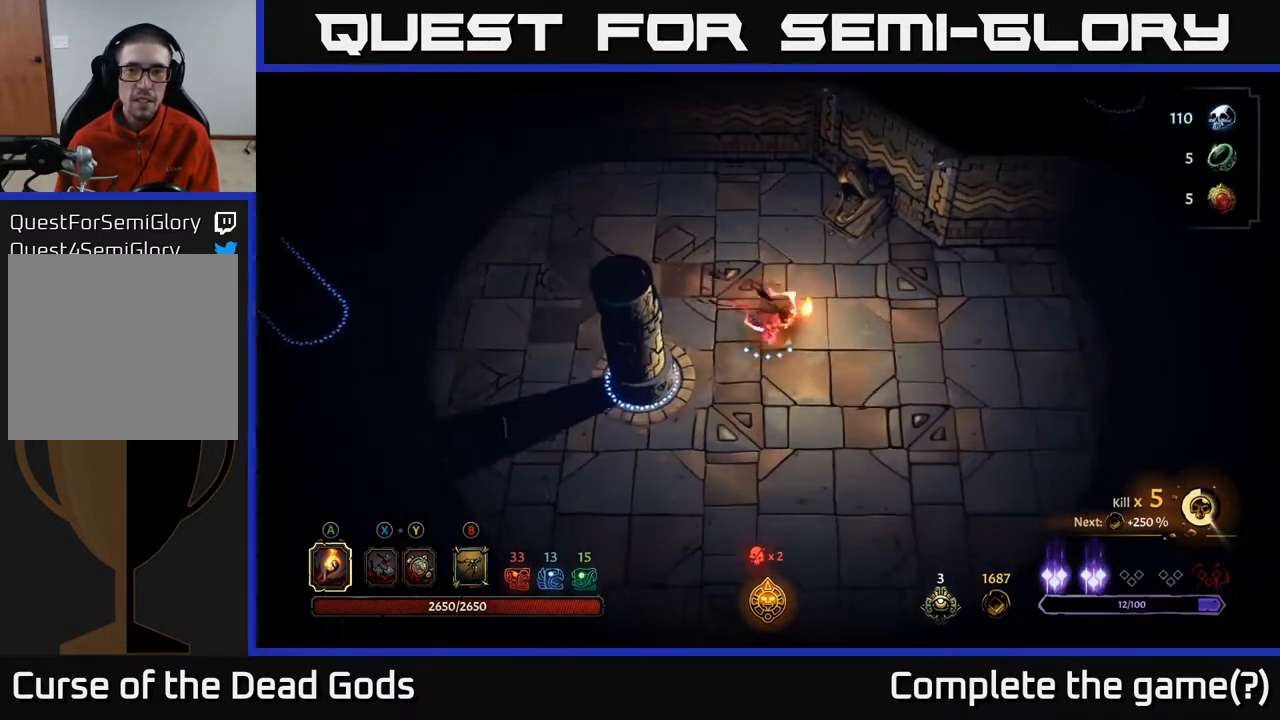
{"buttons": [], "left_stick": "down-right", "right_stick": "center", "events": []}
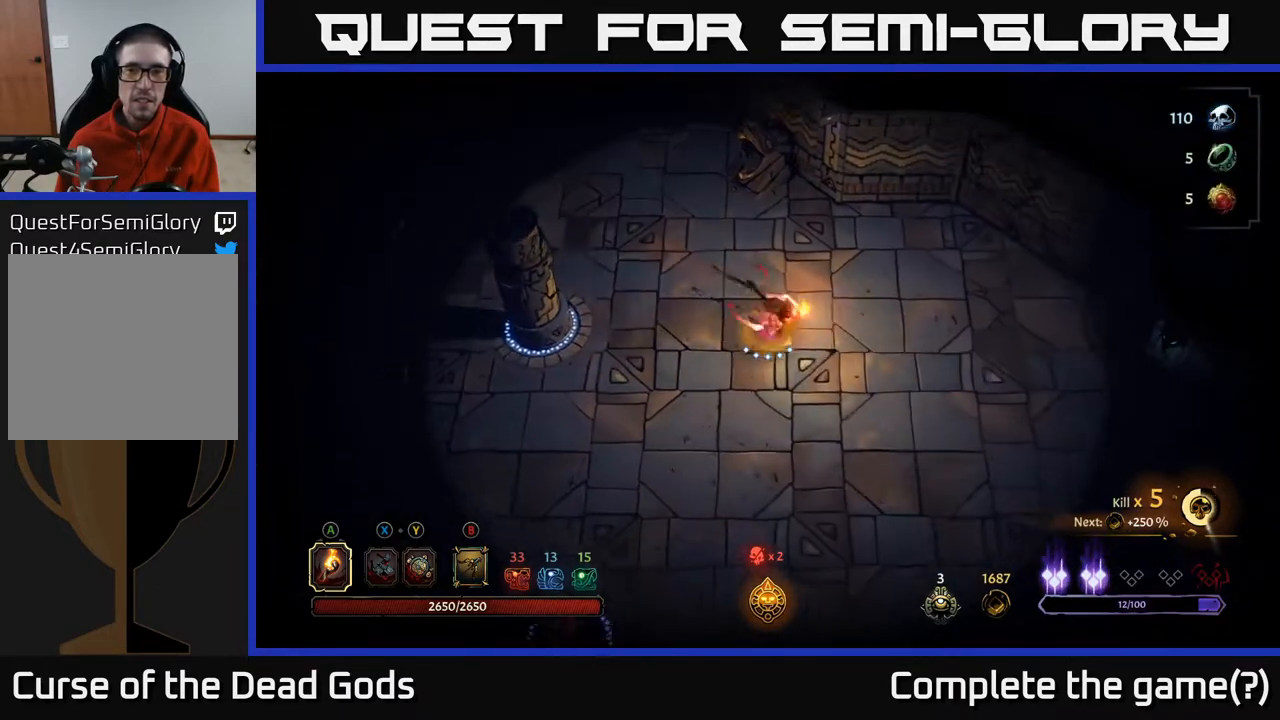
{"buttons": [], "left_stick": "down-right", "right_stick": "center", "events": []}
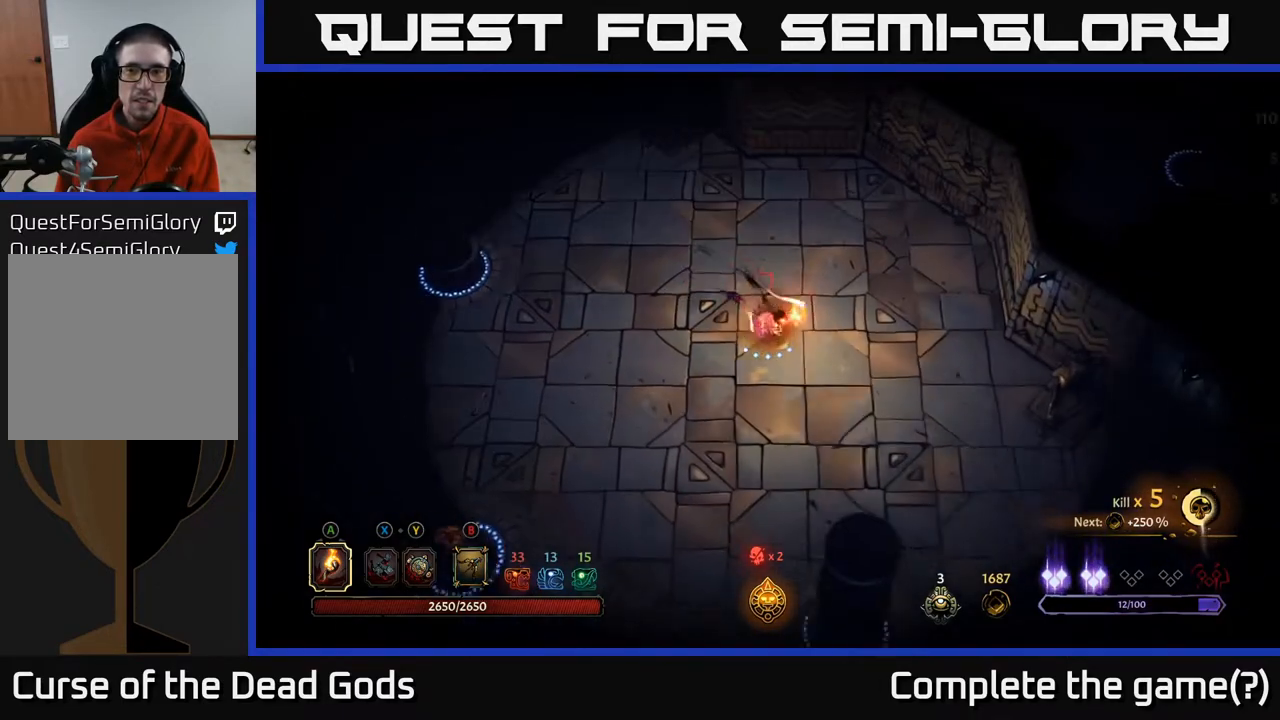
{"buttons": [], "left_stick": "down-right", "right_stick": "center", "events": []}
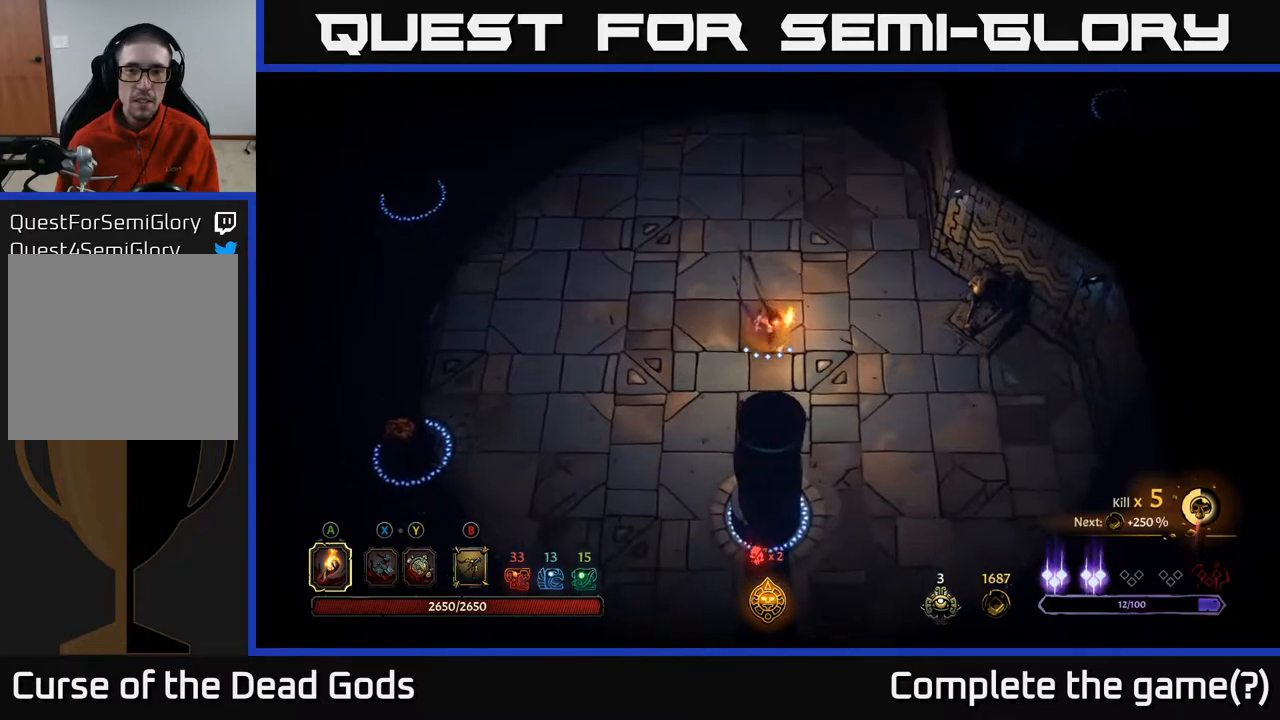
{"buttons": [], "left_stick": "down-right", "right_stick": "center", "events": []}
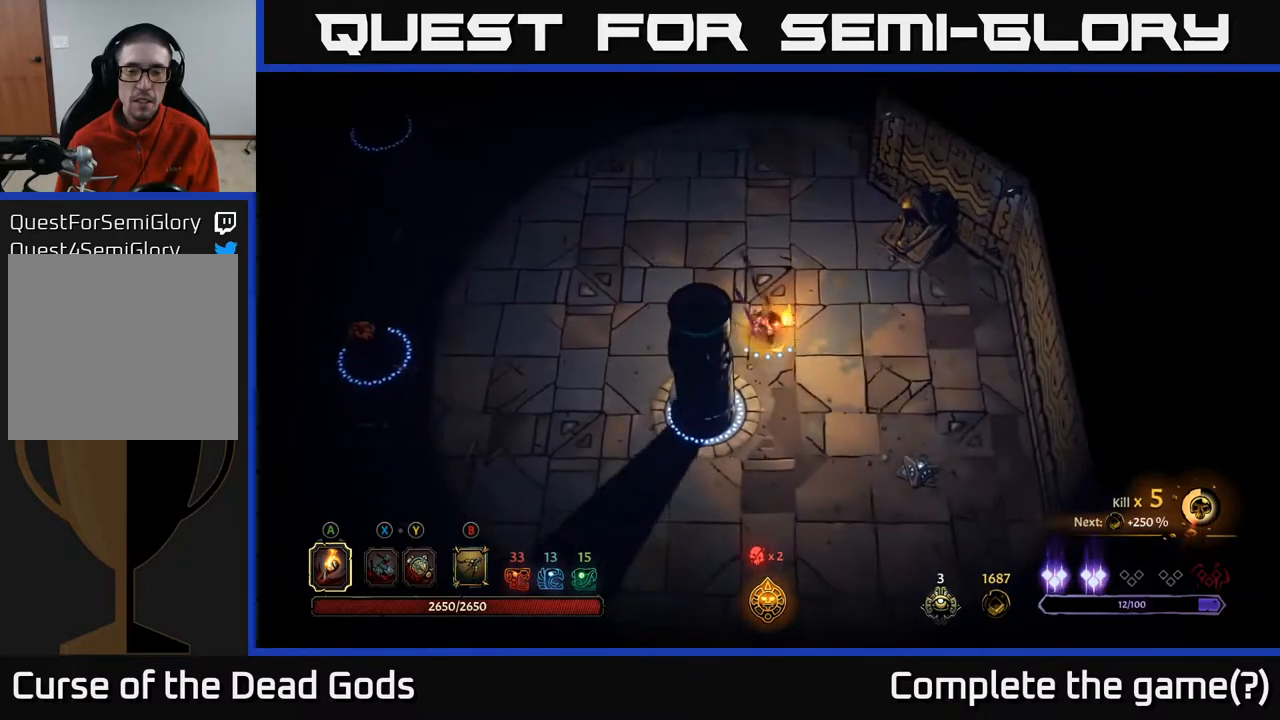
{"buttons": [], "left_stick": "down", "right_stick": "center", "events": [[100, "left_stick", "down"]]}
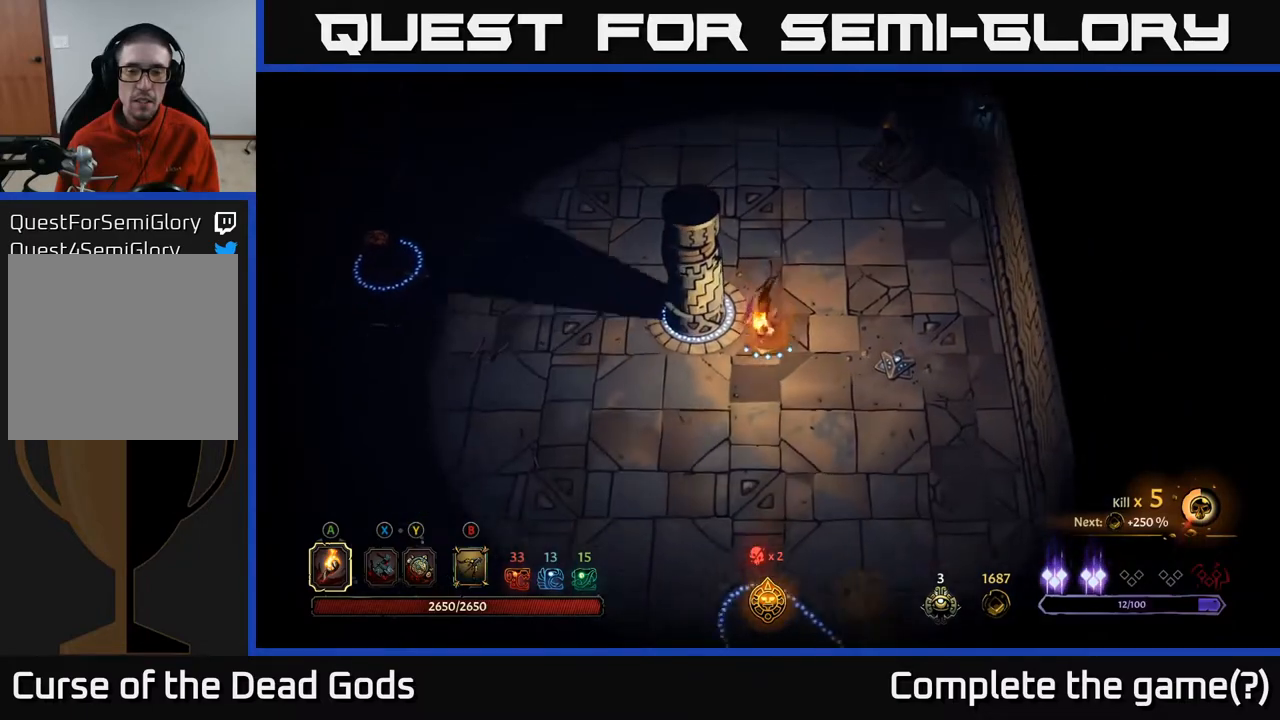
{"buttons": [], "left_stick": "down", "right_stick": "center", "events": []}
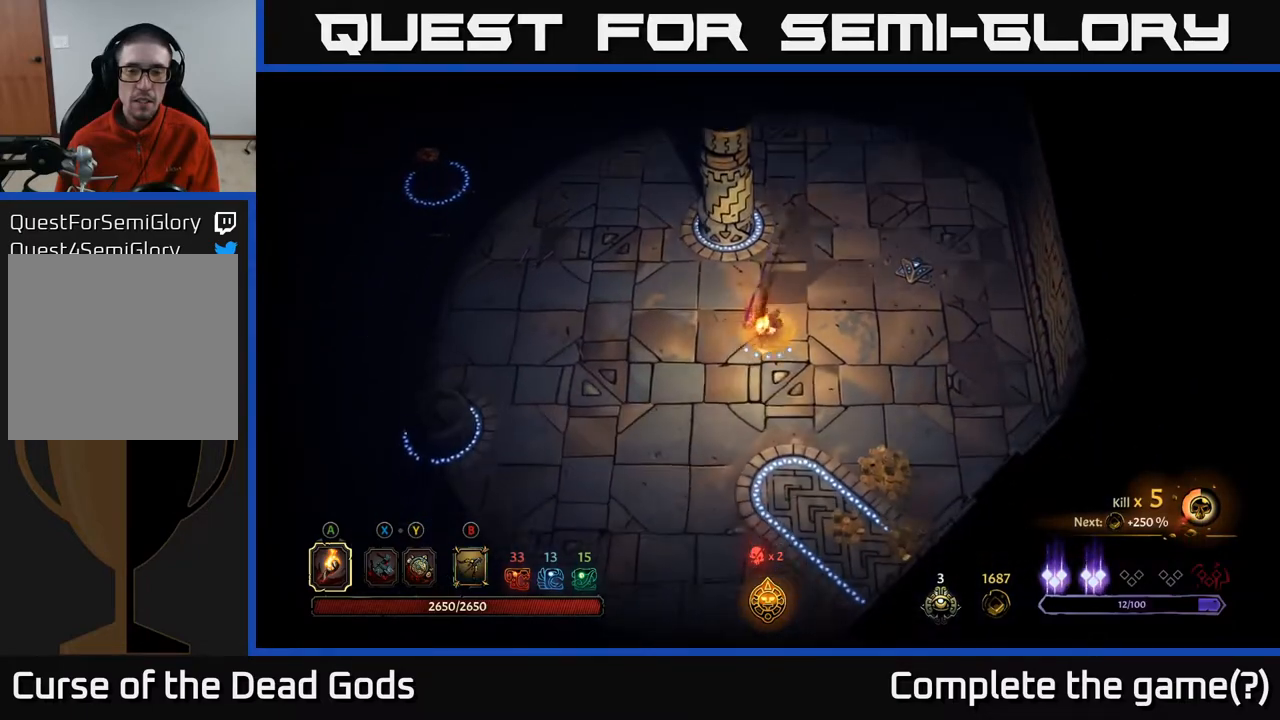
{"buttons": [], "left_stick": "down", "right_stick": "center", "events": [[67, "left_stick", "down-right"], [467, "left_stick", "down"]]}
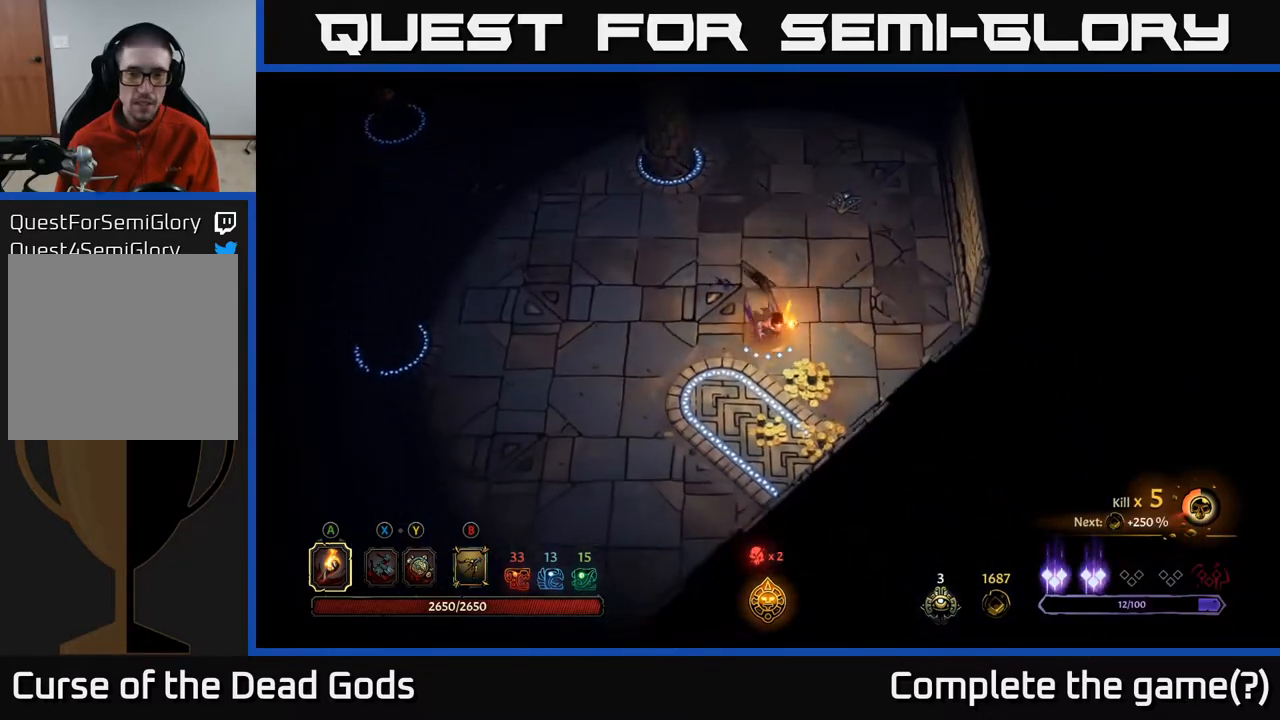
{"buttons": [], "left_stick": "left", "right_stick": "center", "events": [[383, "left_stick", "down-left"], [500, "left_stick", "left"]]}